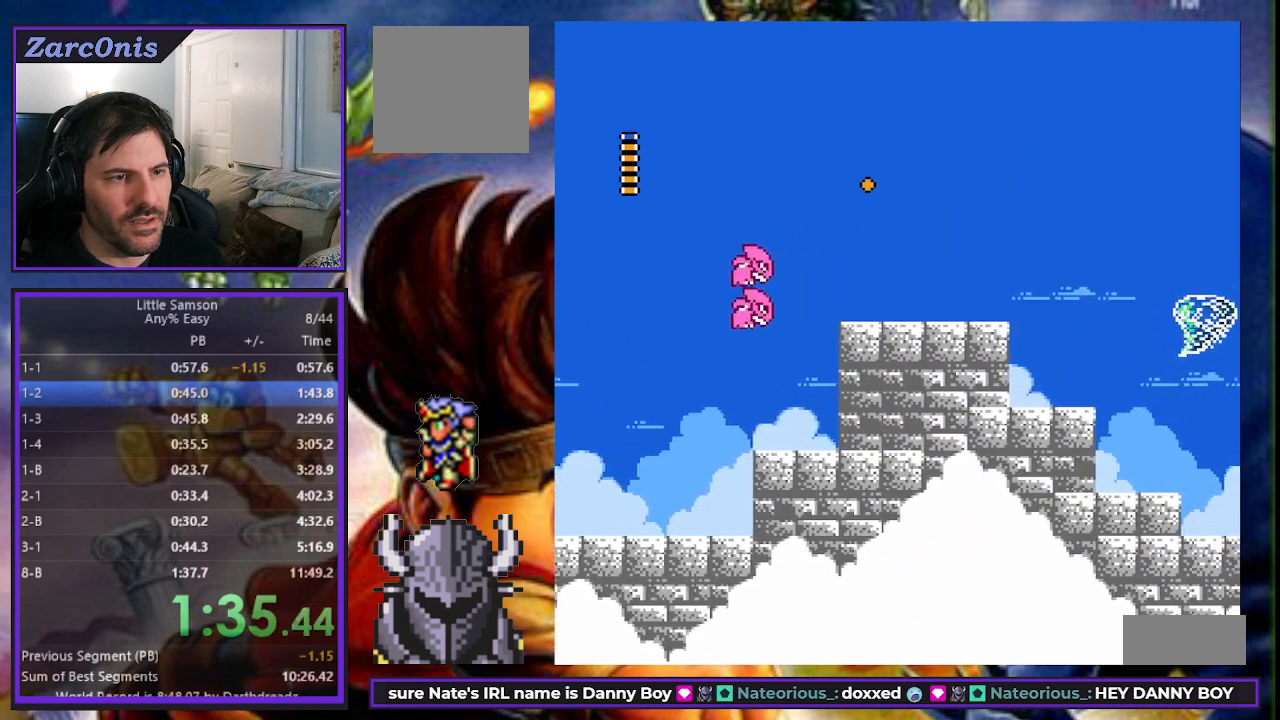
Gameplay with a controller (Xbox layout); each line is a JSON object with the inputs held at the frame after it. "events" lists button and stick changes between this image and that frame as [ms after this image, input, new state], when the widget could be followed in between. Not read: left_stick right_stick.
{"buttons": ["B", "DPAD_RIGHT"], "events": [[467, "B", "down"]]}
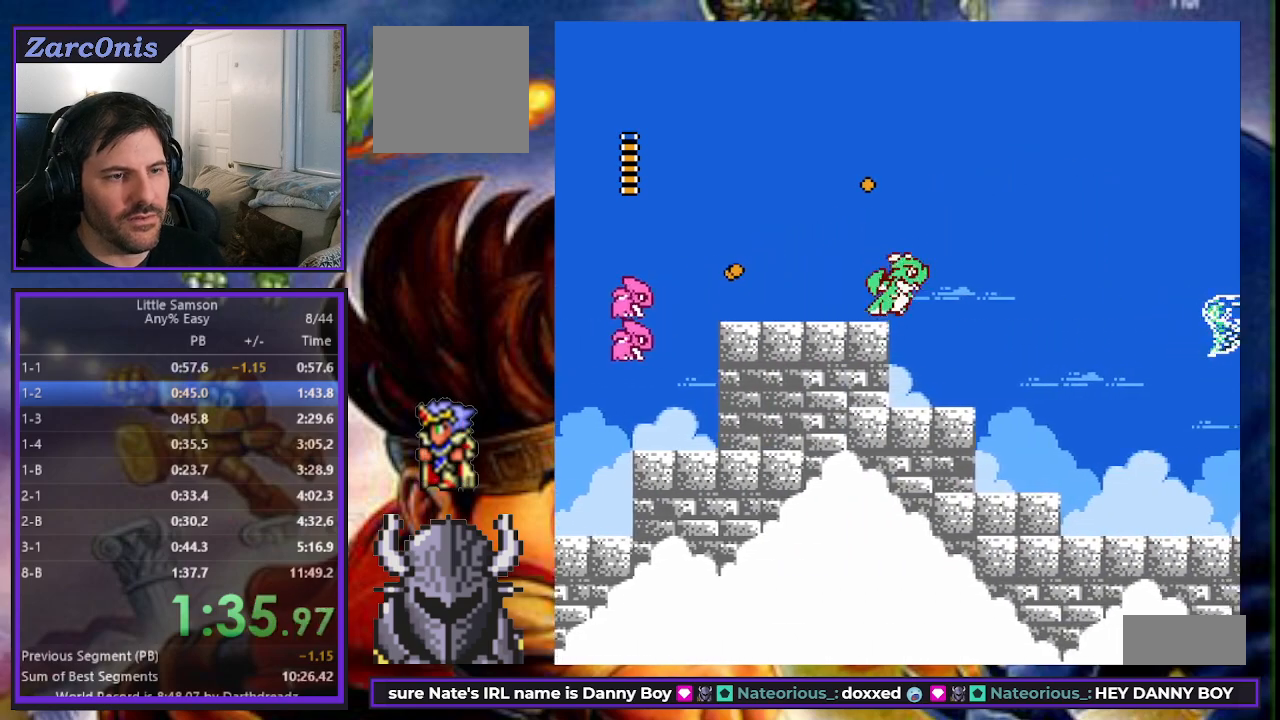
{"buttons": ["B", "DPAD_RIGHT"], "events": [[67, "B", "up"], [233, "B", "down"]]}
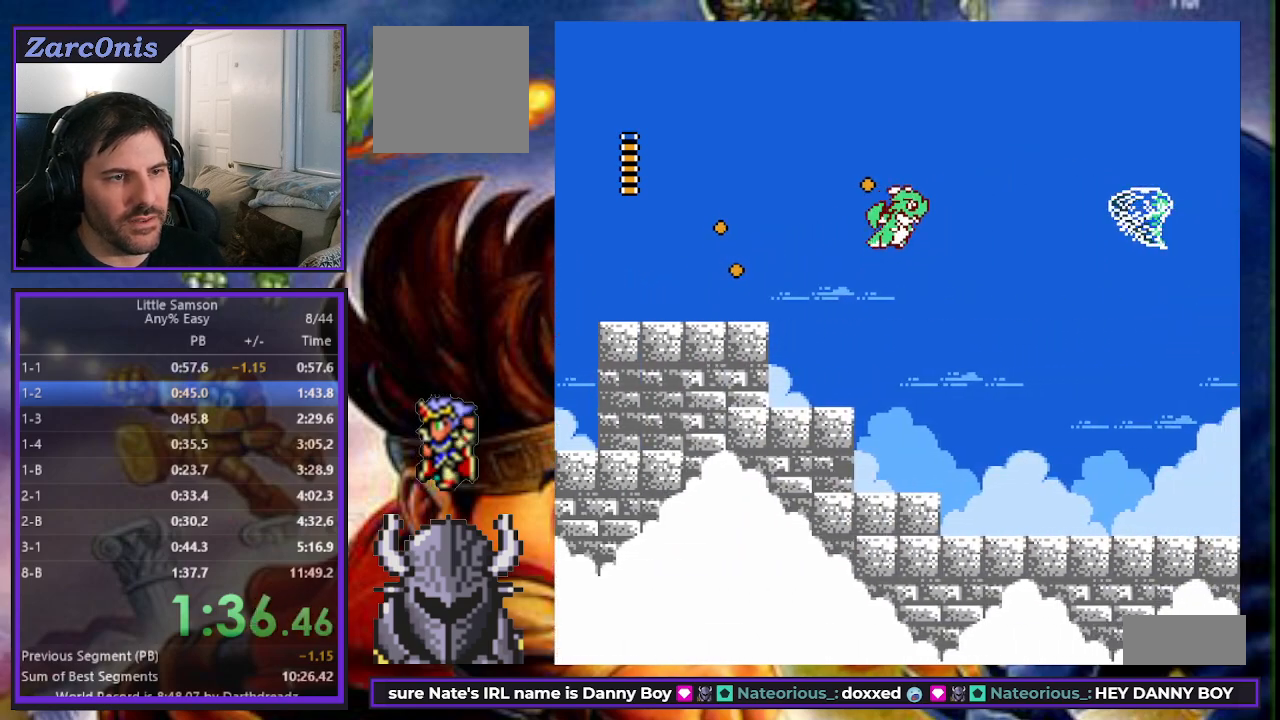
{"buttons": ["DPAD_RIGHT"], "events": [[100, "B", "up"]]}
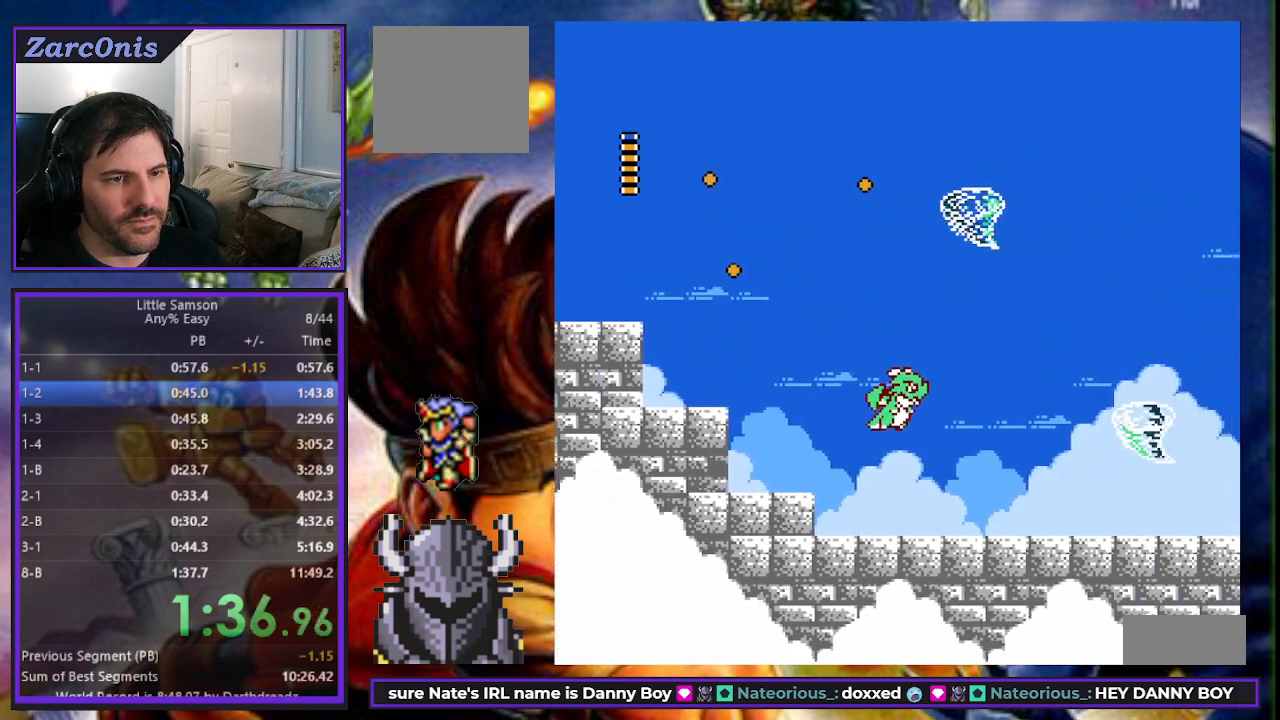
{"buttons": ["DPAD_RIGHT"], "events": []}
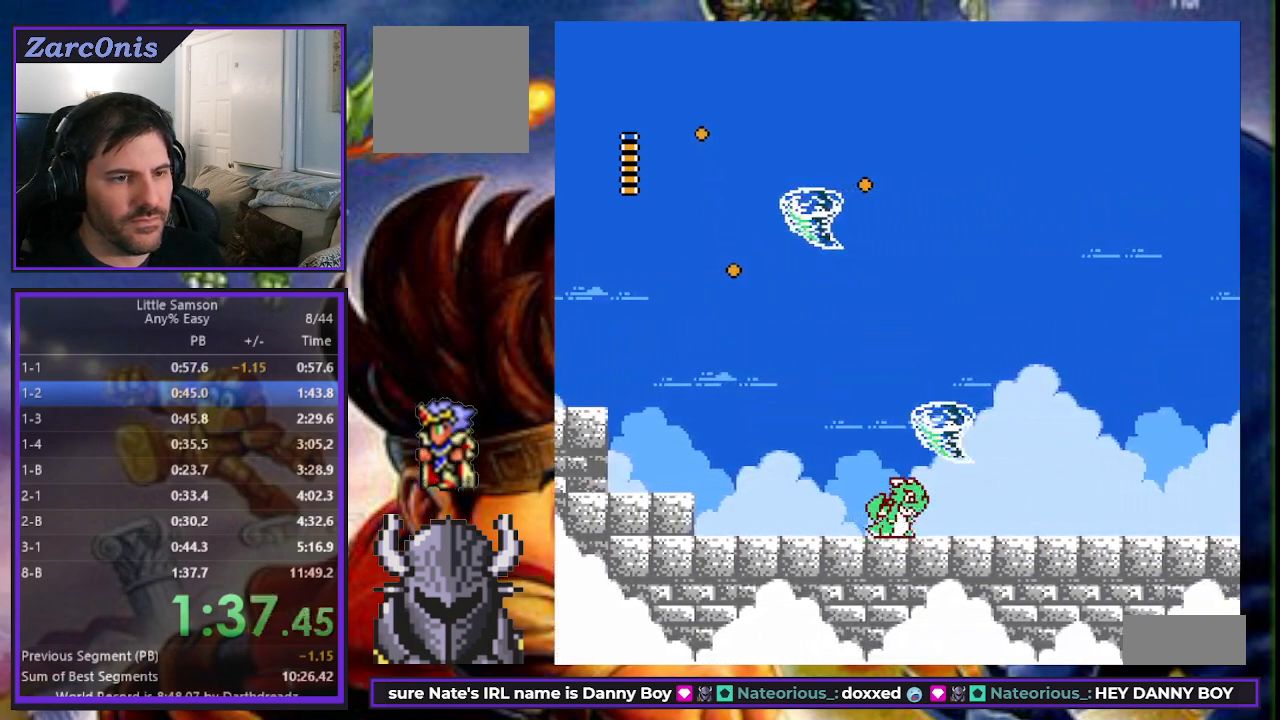
{"buttons": ["DPAD_RIGHT"], "events": []}
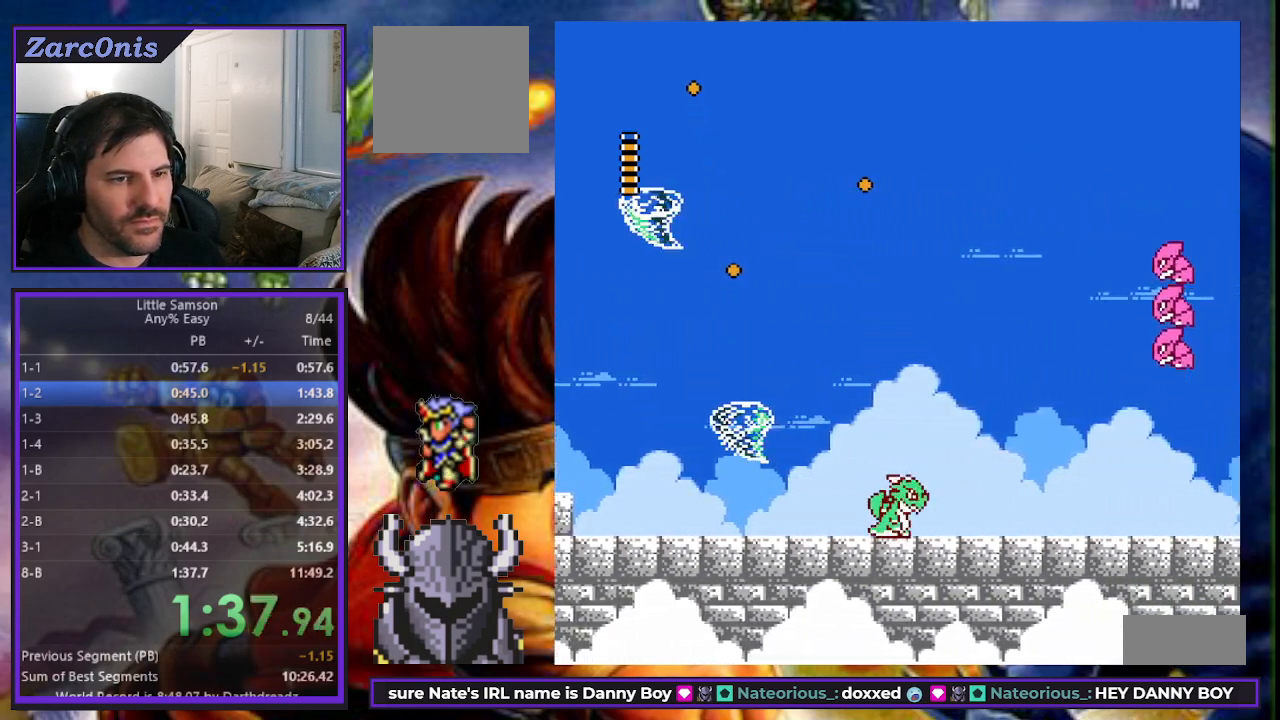
{"buttons": ["DPAD_RIGHT"], "events": []}
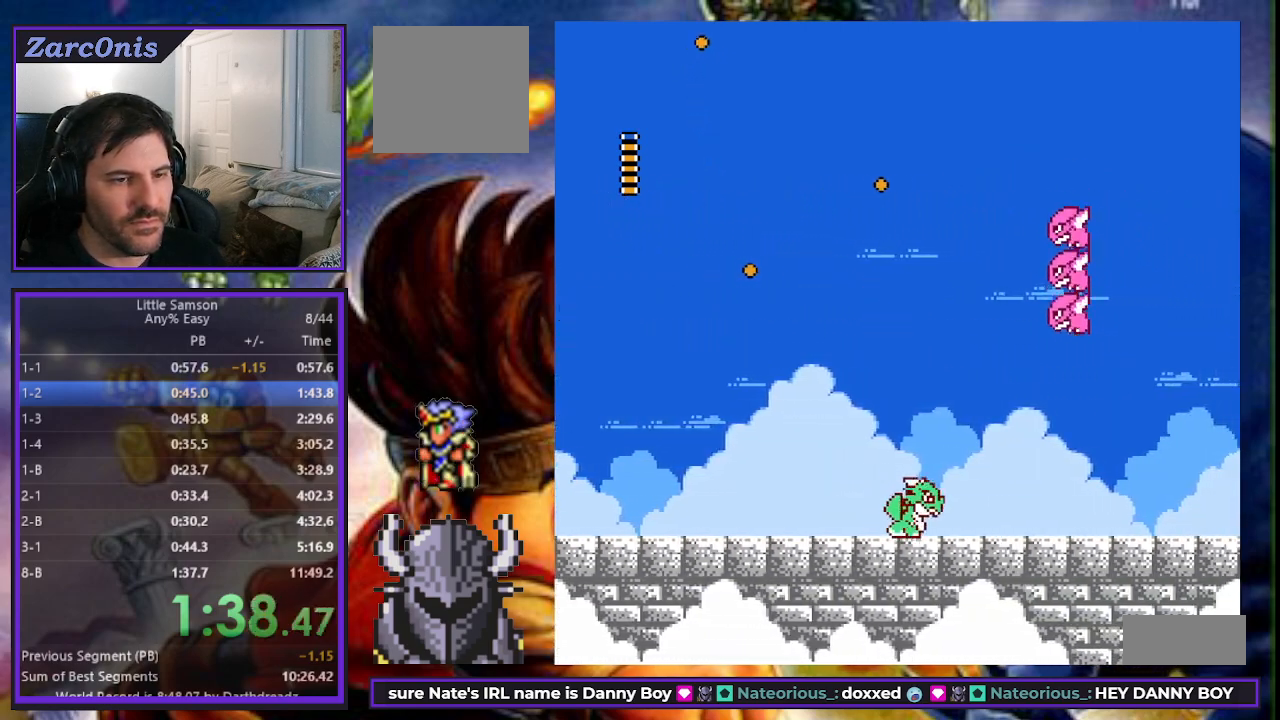
{"buttons": ["DPAD_RIGHT"], "events": []}
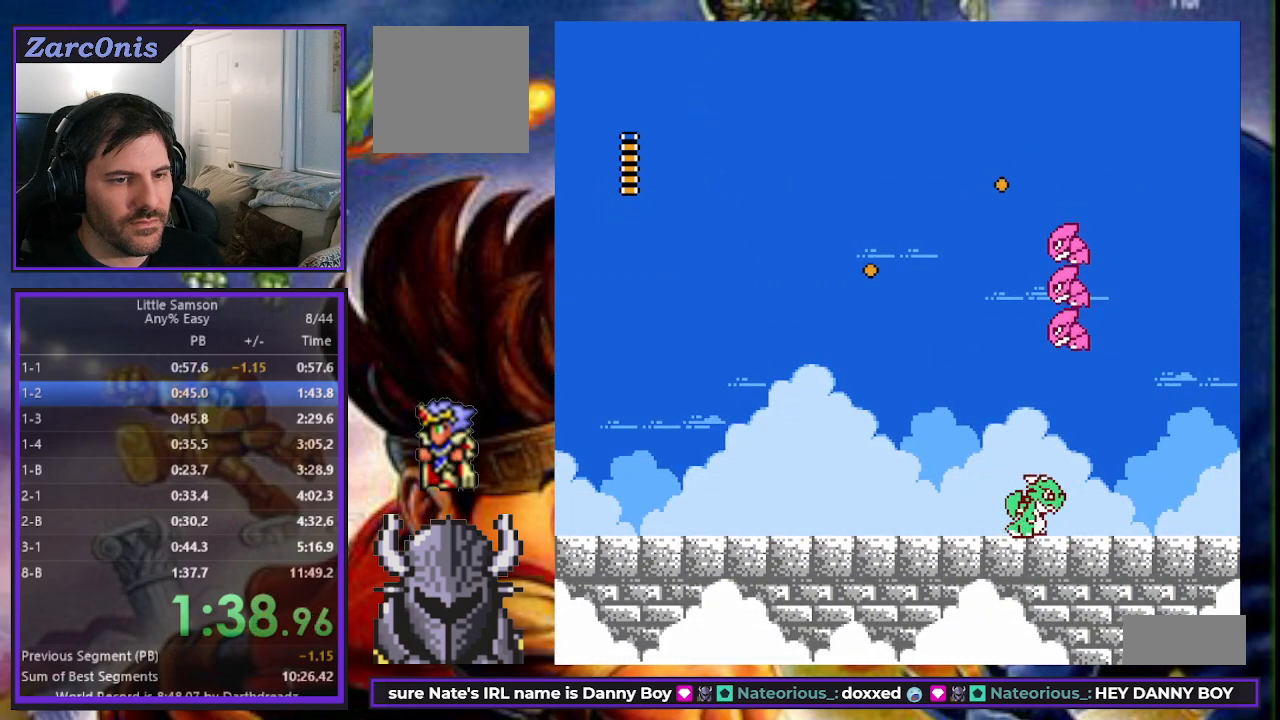
{"buttons": ["DPAD_RIGHT"], "events": []}
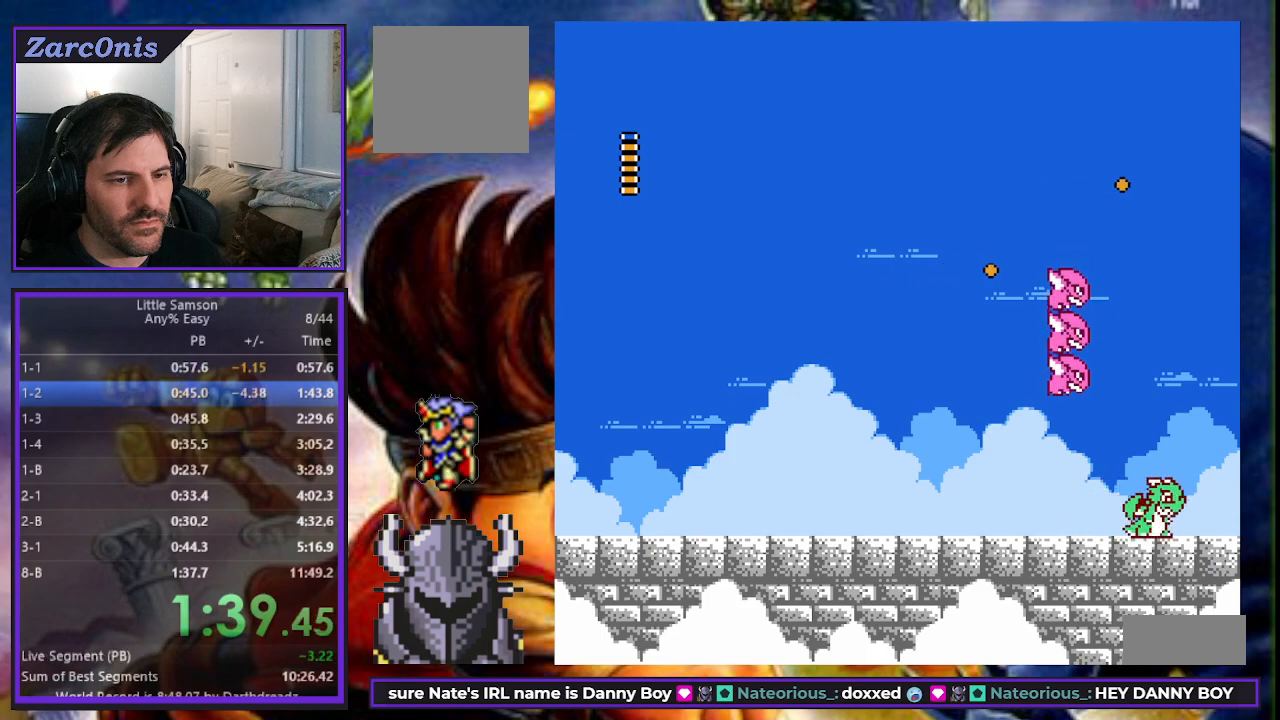
{"buttons": ["DPAD_RIGHT"], "events": []}
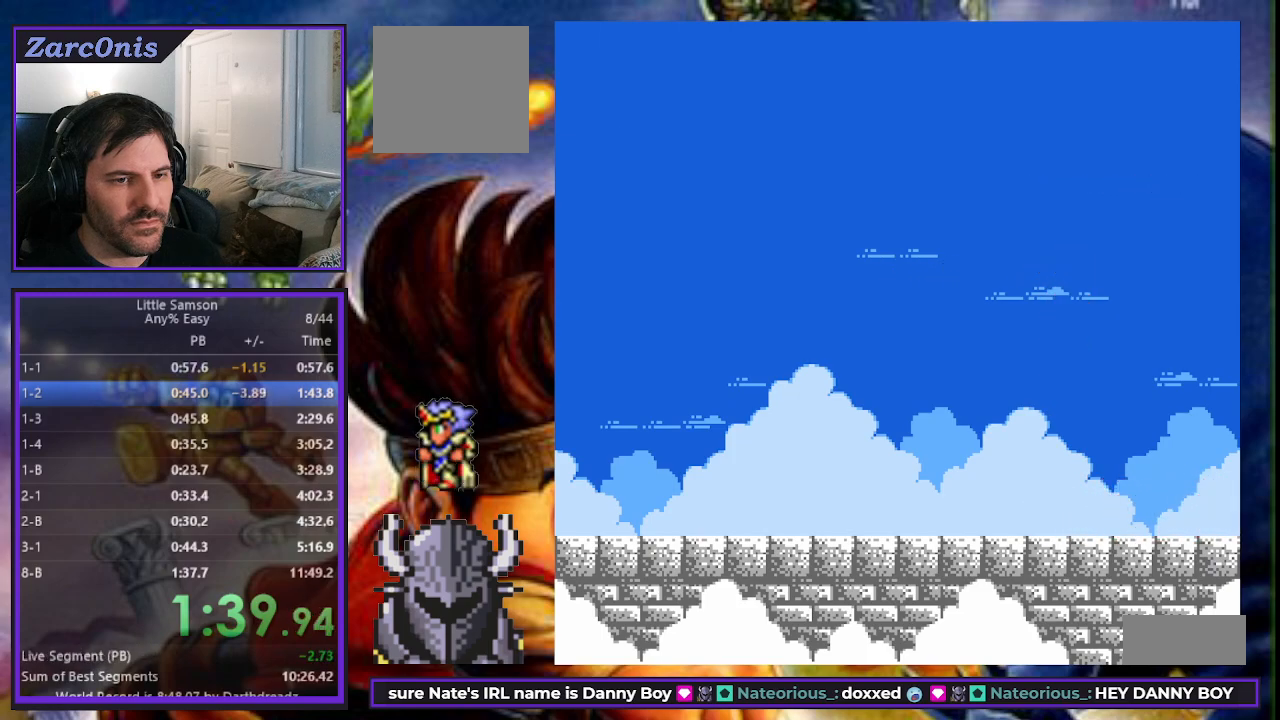
{"buttons": ["START"], "events": [[317, "R2", "down"], [317, "START", "down"], [350, "DPAD_RIGHT", "up"], [433, "START", "up"], [450, "R2", "up"], [500, "START", "down"]]}
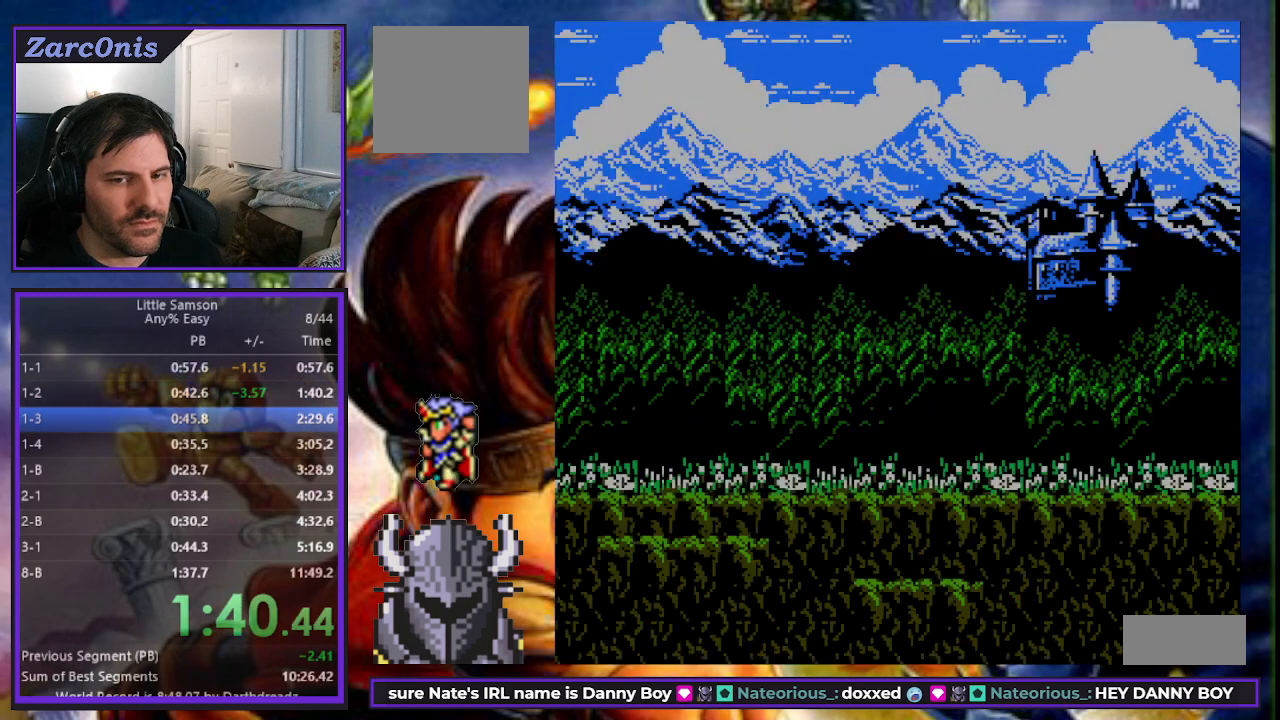
{"buttons": [], "events": [[83, "START", "up"], [133, "START", "down"], [217, "START", "up"], [267, "START", "down"], [350, "START", "up"], [417, "START", "down"], [500, "START", "up"]]}
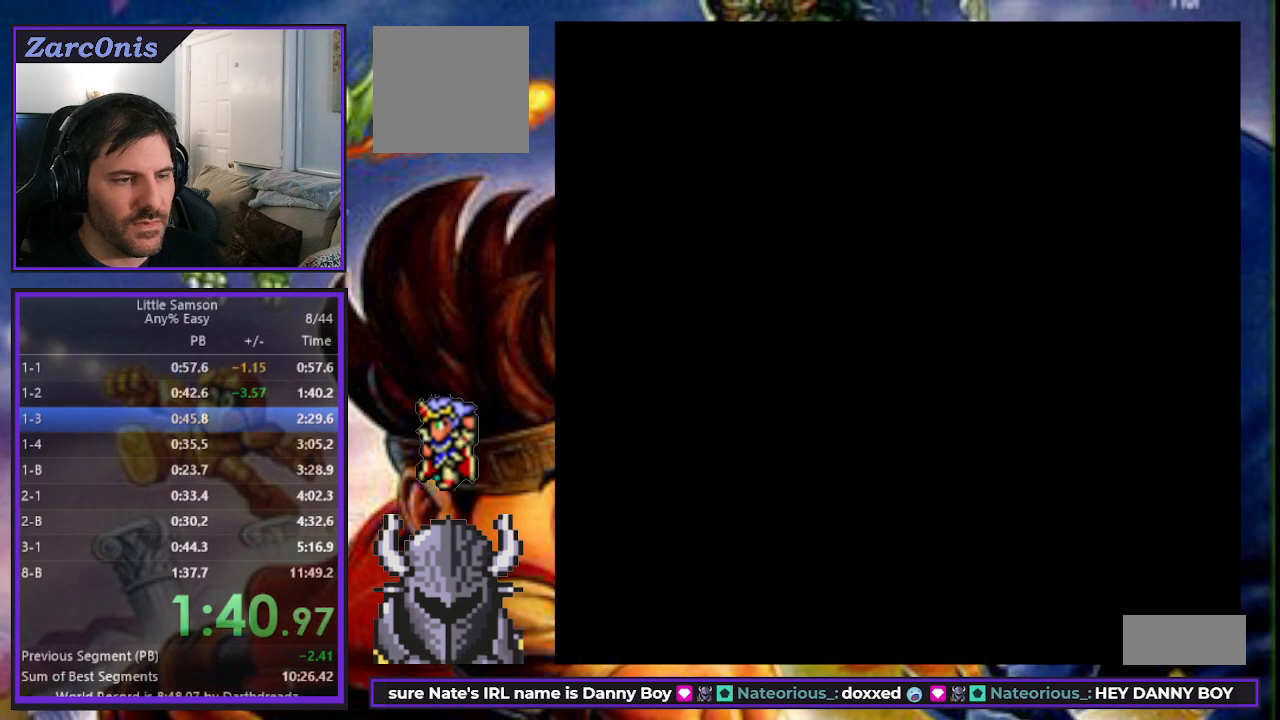
{"buttons": ["START"], "events": [[67, "START", "down"], [133, "START", "up"], [200, "START", "down"], [283, "START", "up"], [333, "START", "down"], [417, "START", "up"], [483, "START", "down"]]}
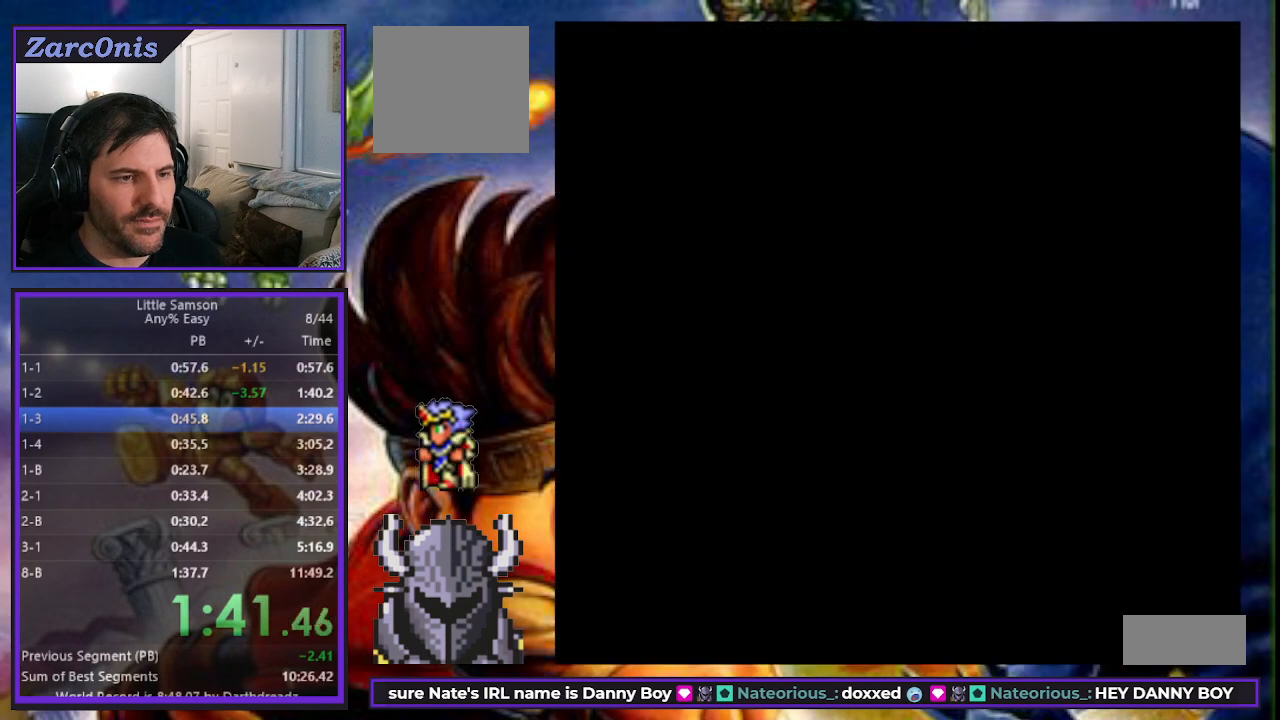
{"buttons": ["DPAD_RIGHT"], "events": [[33, "START", "up"], [117, "START", "down"], [200, "START", "up"], [300, "DPAD_RIGHT", "down"]]}
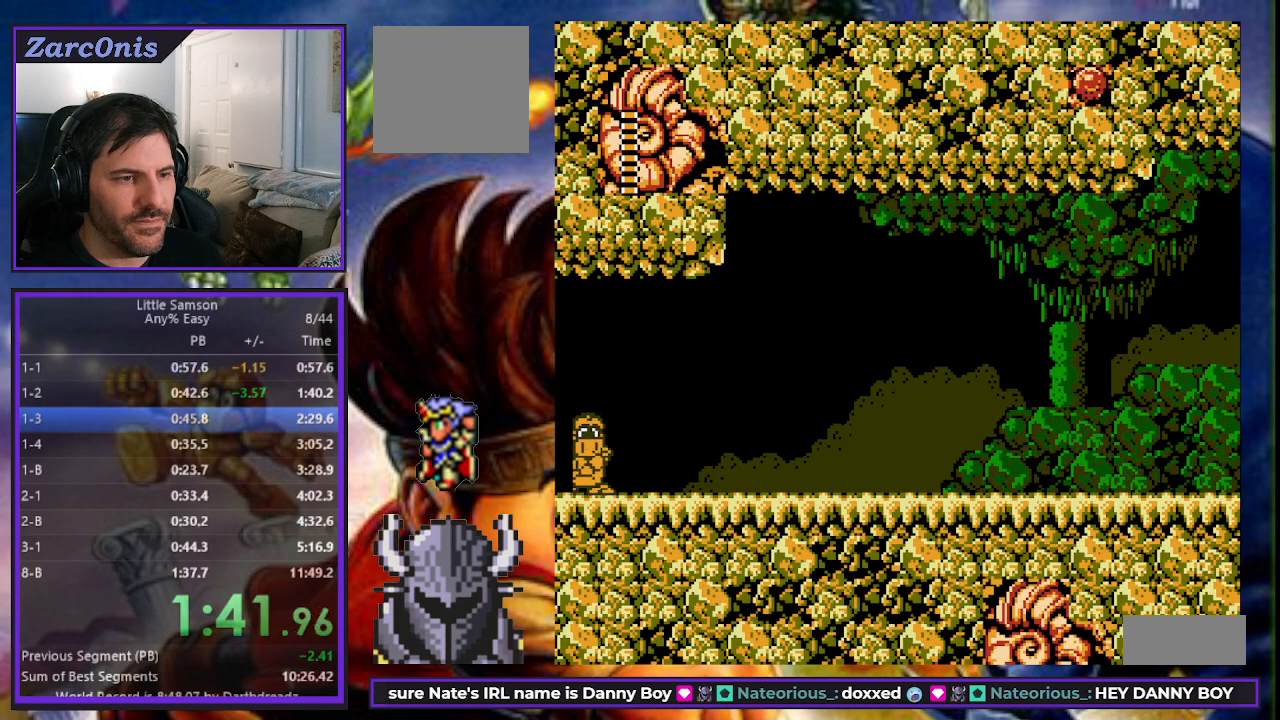
{"buttons": ["DPAD_RIGHT"], "events": []}
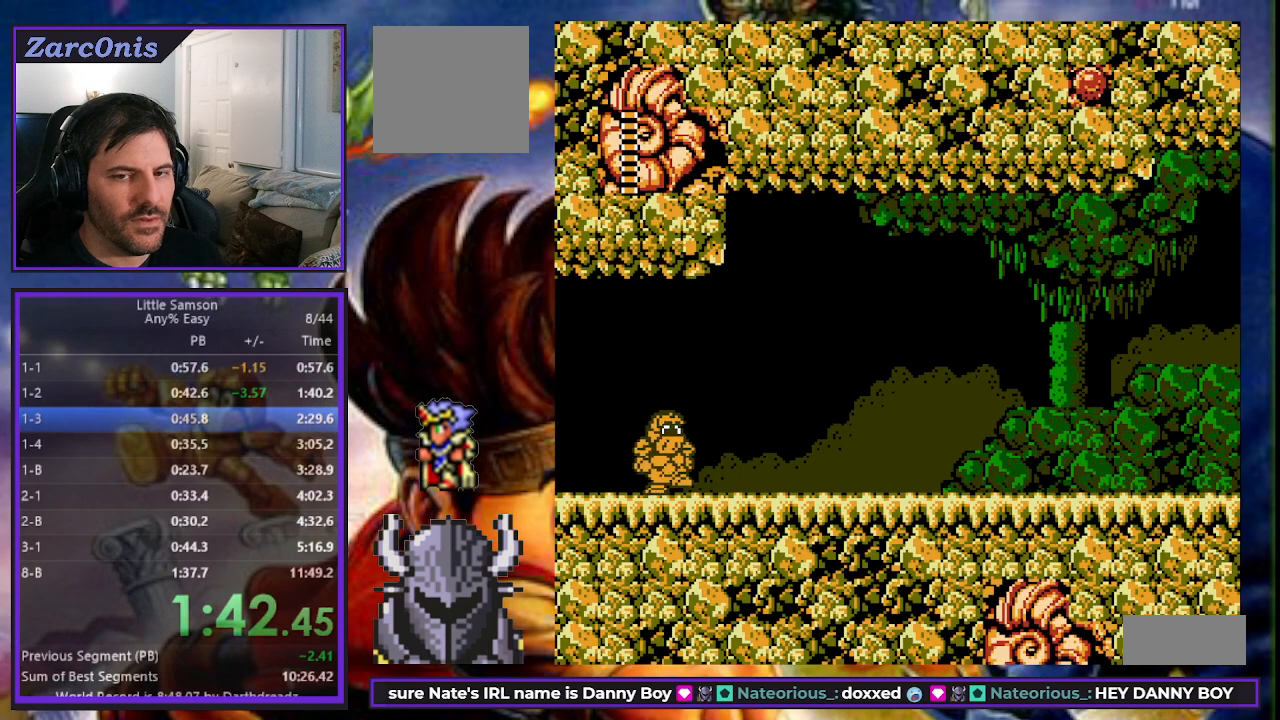
{"buttons": ["DPAD_RIGHT"], "events": []}
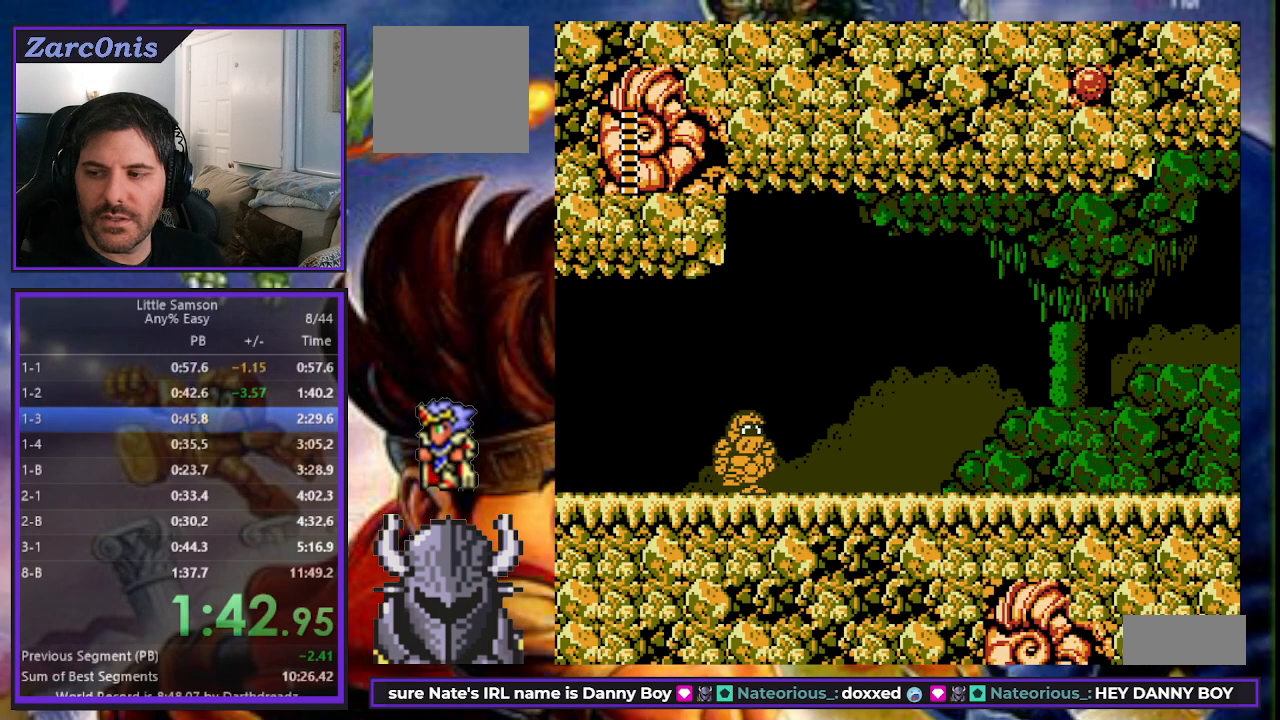
{"buttons": ["DPAD_RIGHT"], "events": []}
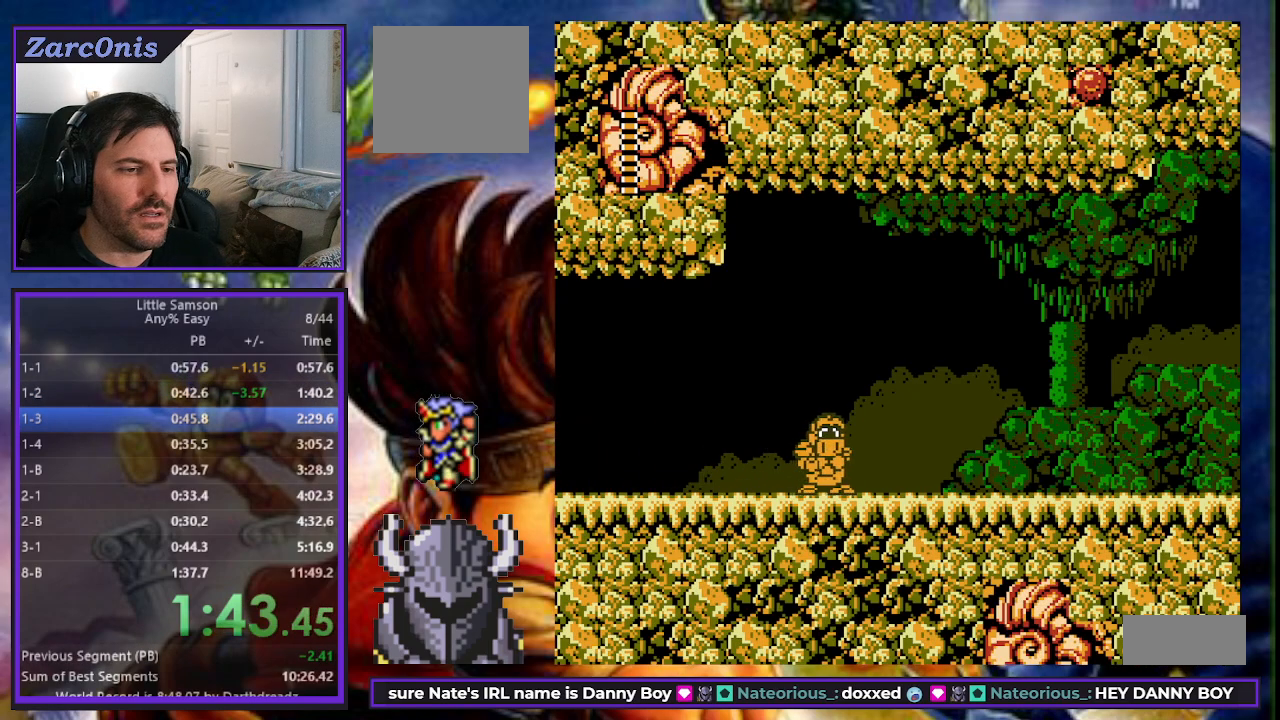
{"buttons": ["DPAD_RIGHT"], "events": []}
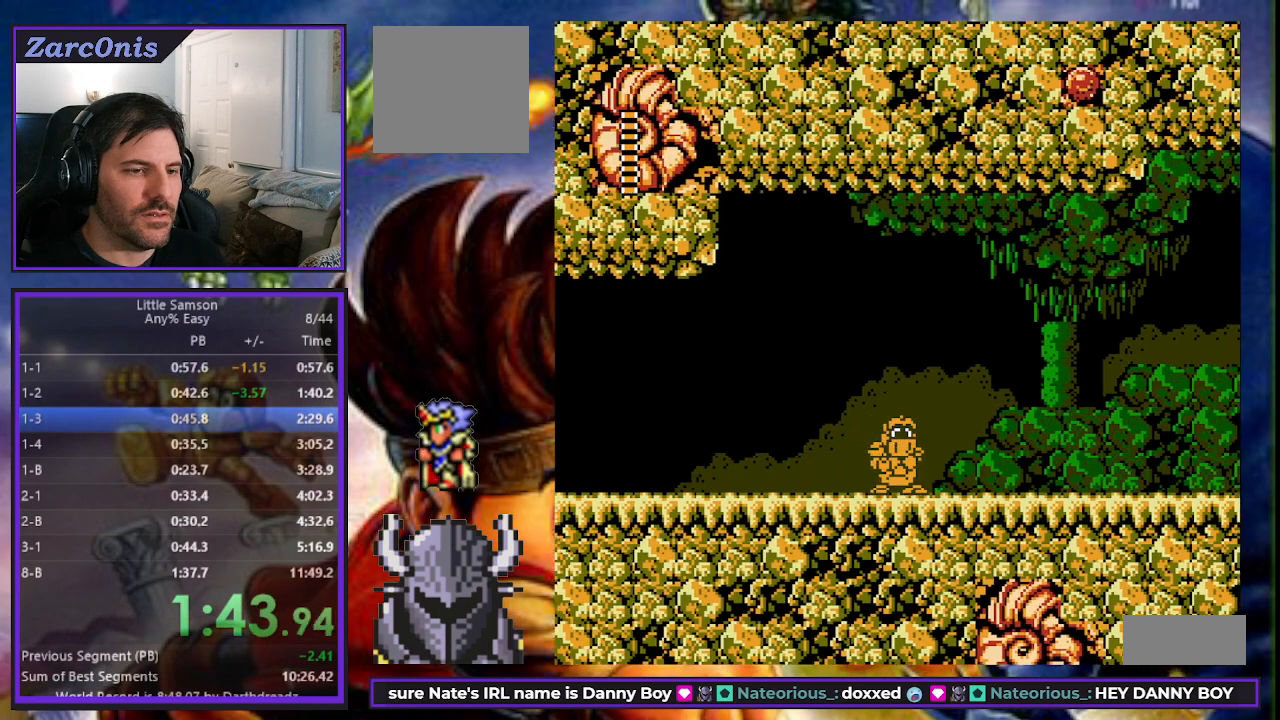
{"buttons": ["DPAD_RIGHT"], "events": []}
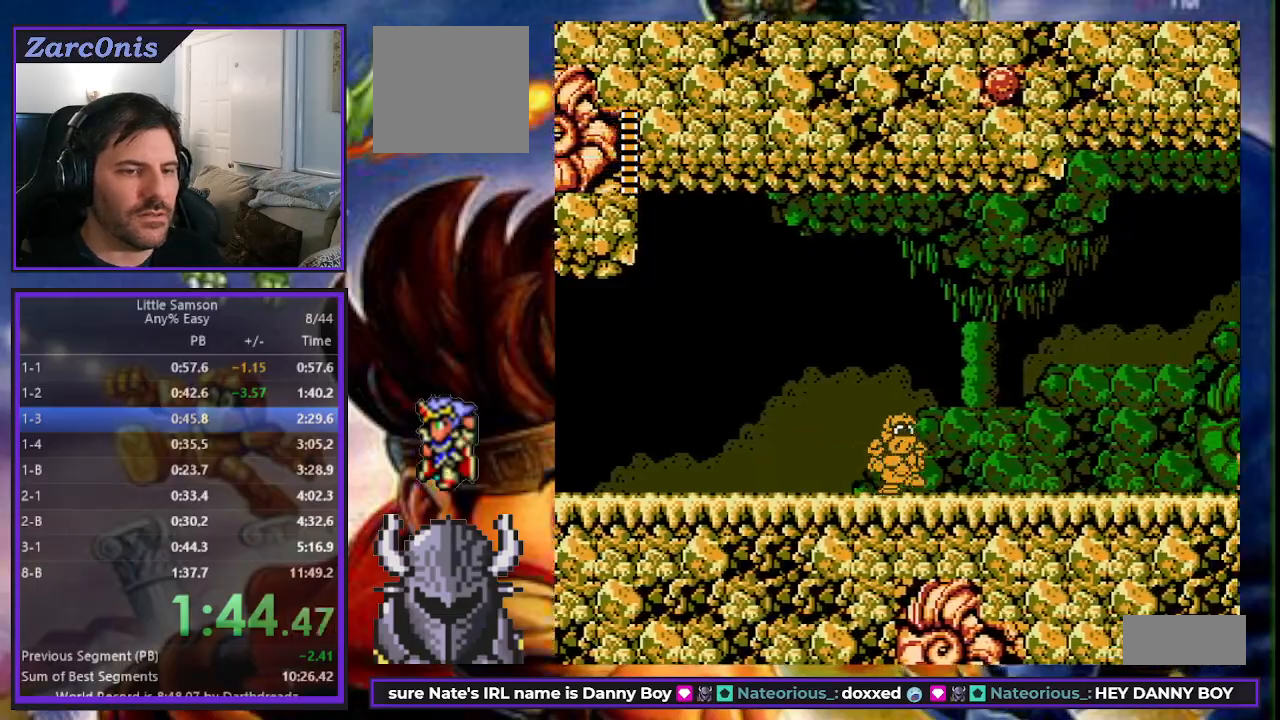
{"buttons": ["DPAD_RIGHT"], "events": []}
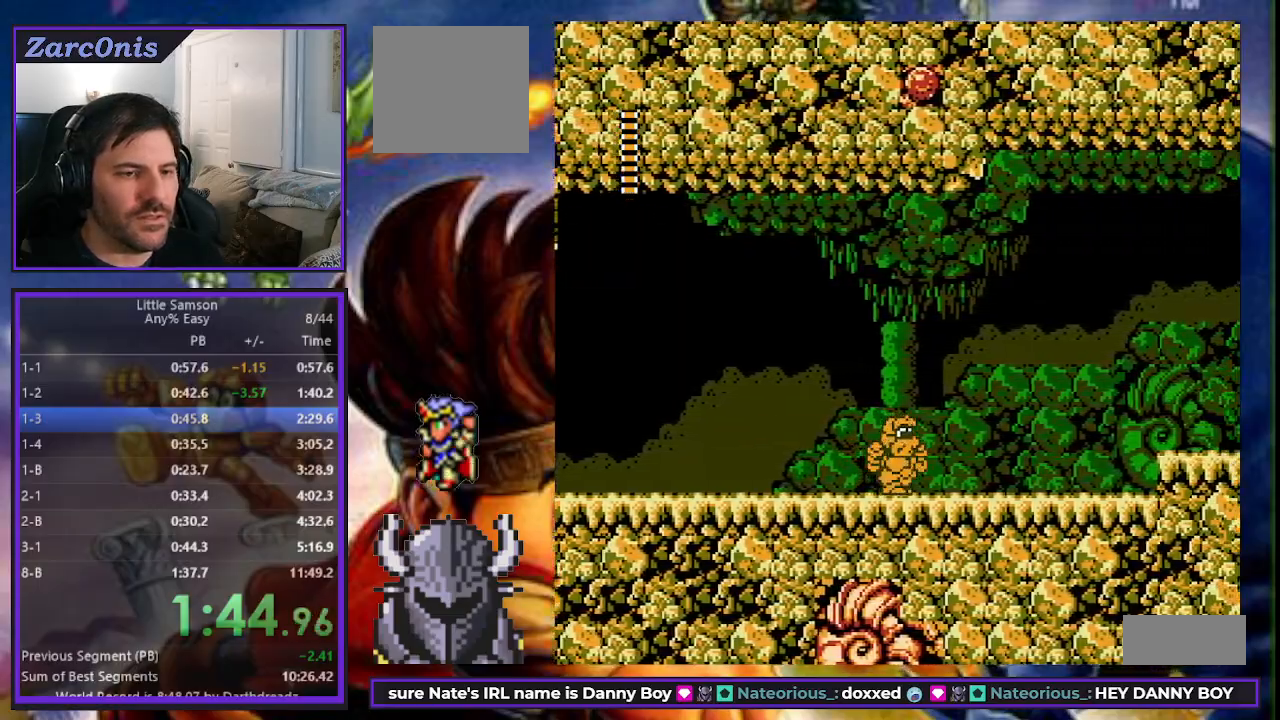
{"buttons": ["DPAD_RIGHT"], "events": []}
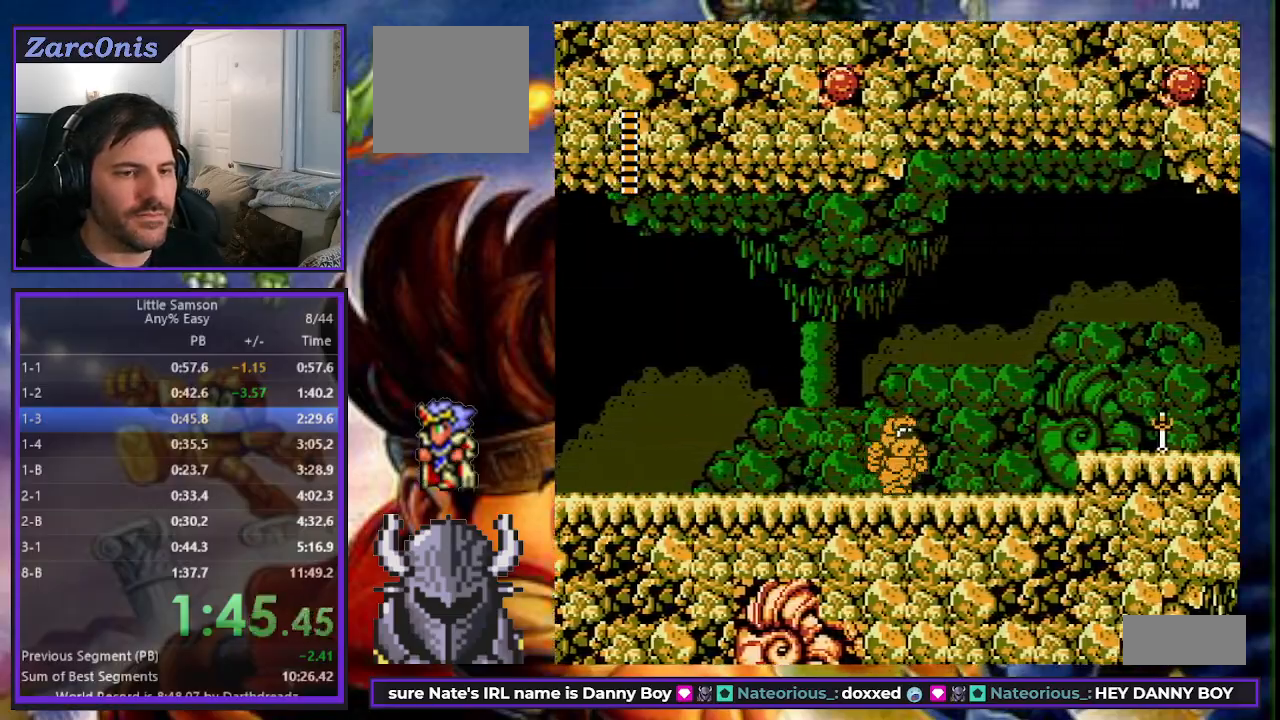
{"buttons": ["DPAD_RIGHT"], "events": []}
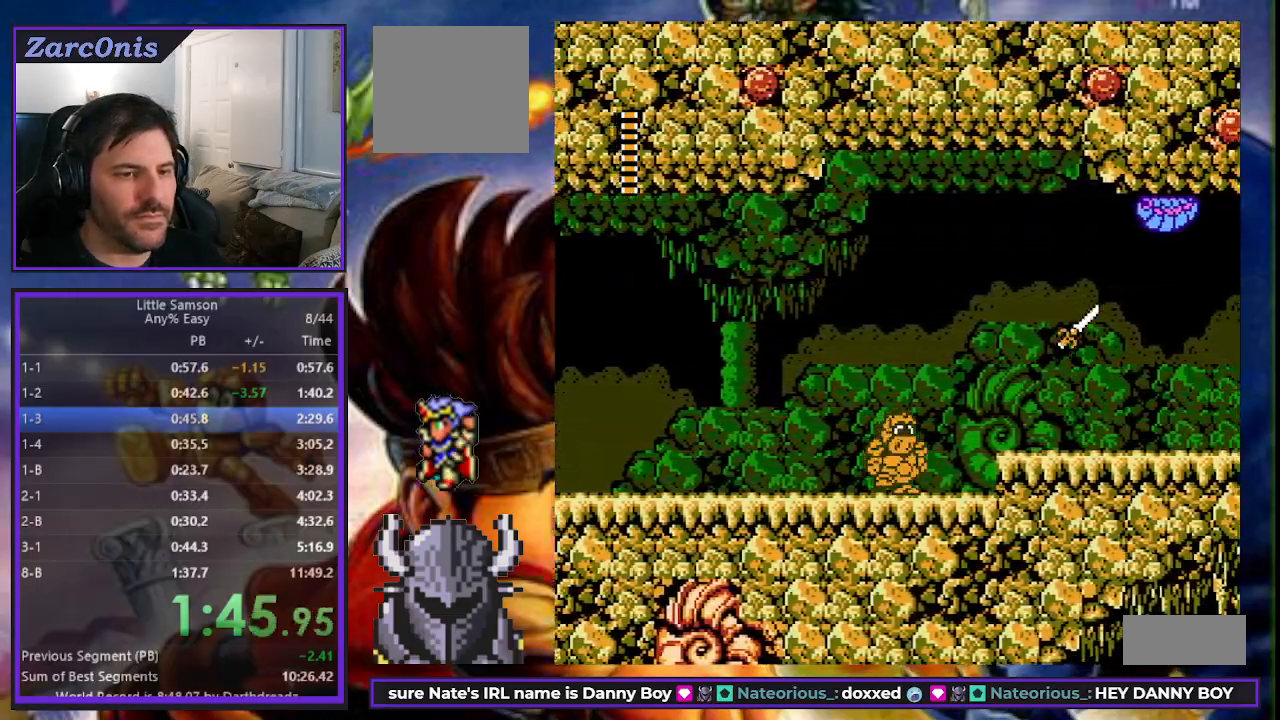
{"buttons": ["A", "B", "DPAD_RIGHT"], "events": [[217, "B", "down"], [333, "A", "down"]]}
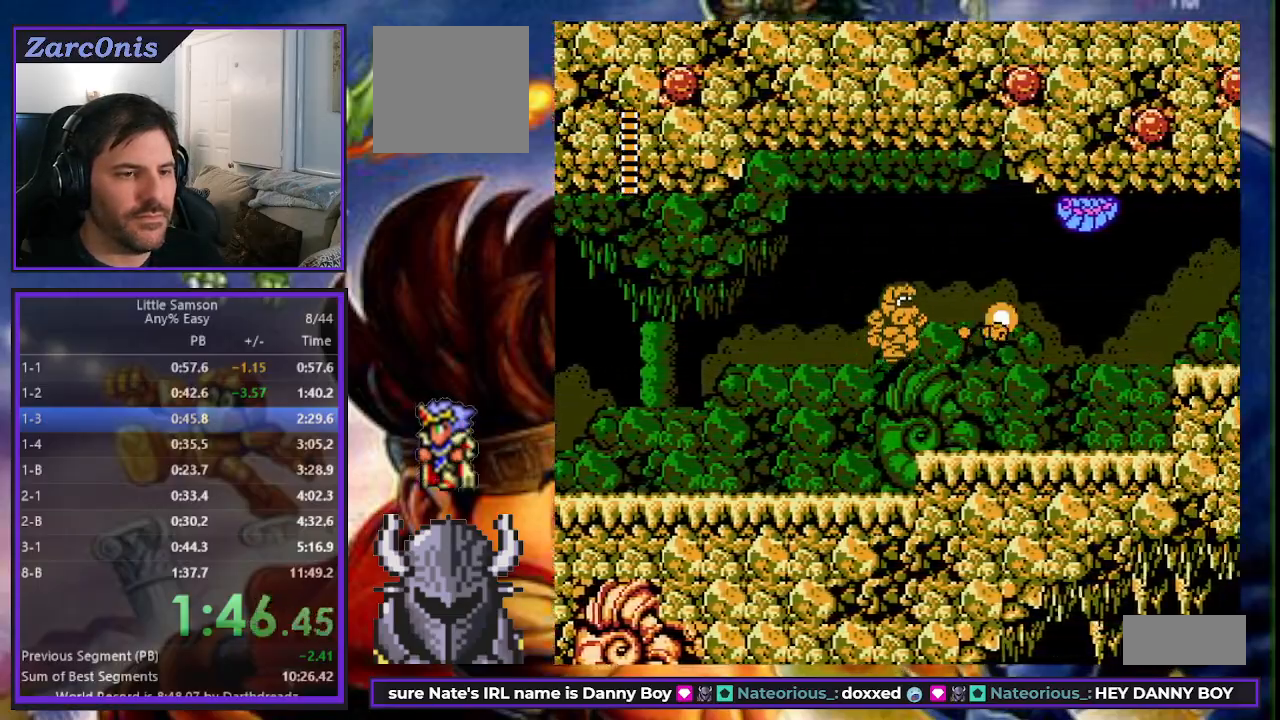
{"buttons": ["DPAD_RIGHT"], "events": [[67, "A", "up"], [83, "B", "up"]]}
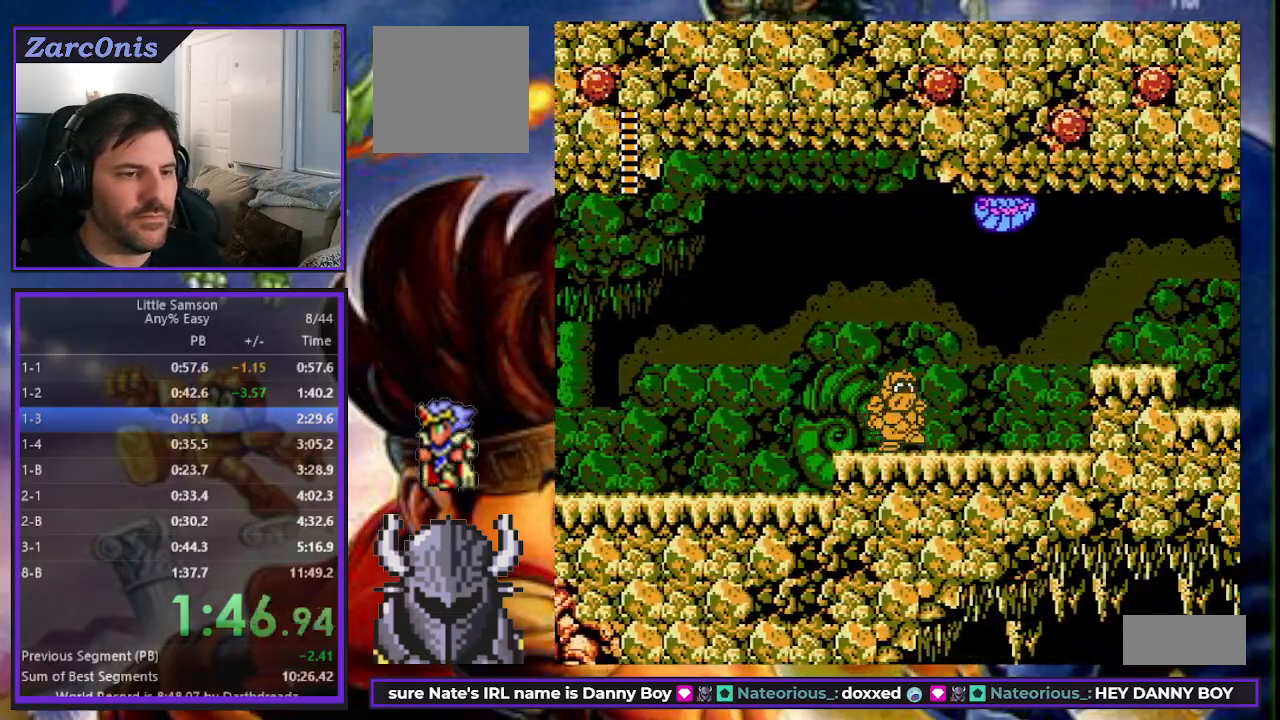
{"buttons": ["DPAD_RIGHT"], "events": []}
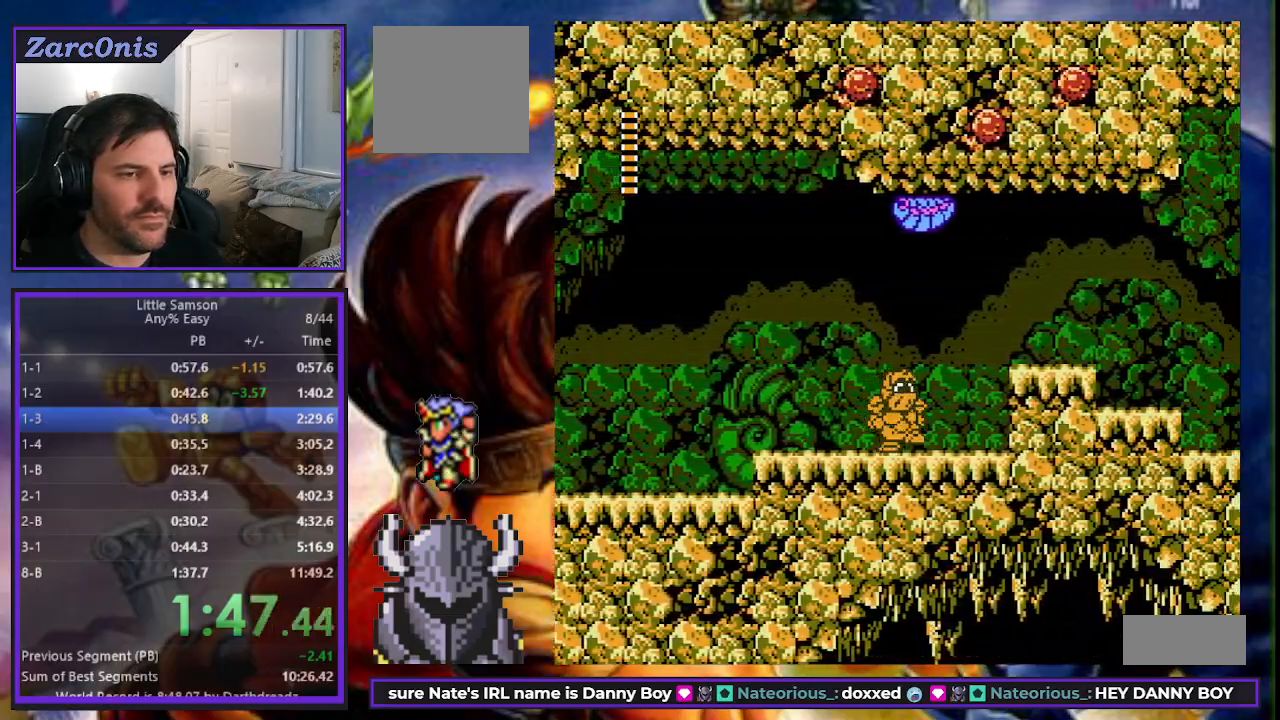
{"buttons": ["B", "DPAD_RIGHT"], "events": [[333, "B", "down"]]}
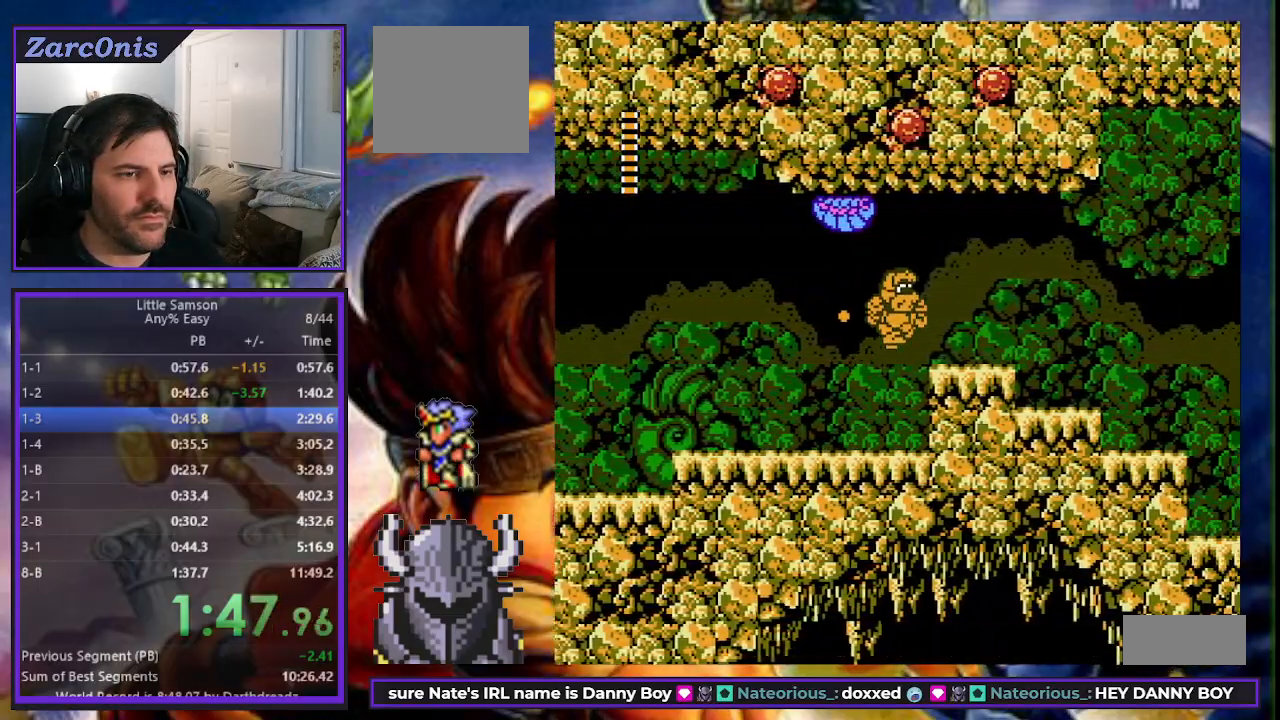
{"buttons": ["DPAD_RIGHT"], "events": [[133, "B", "up"]]}
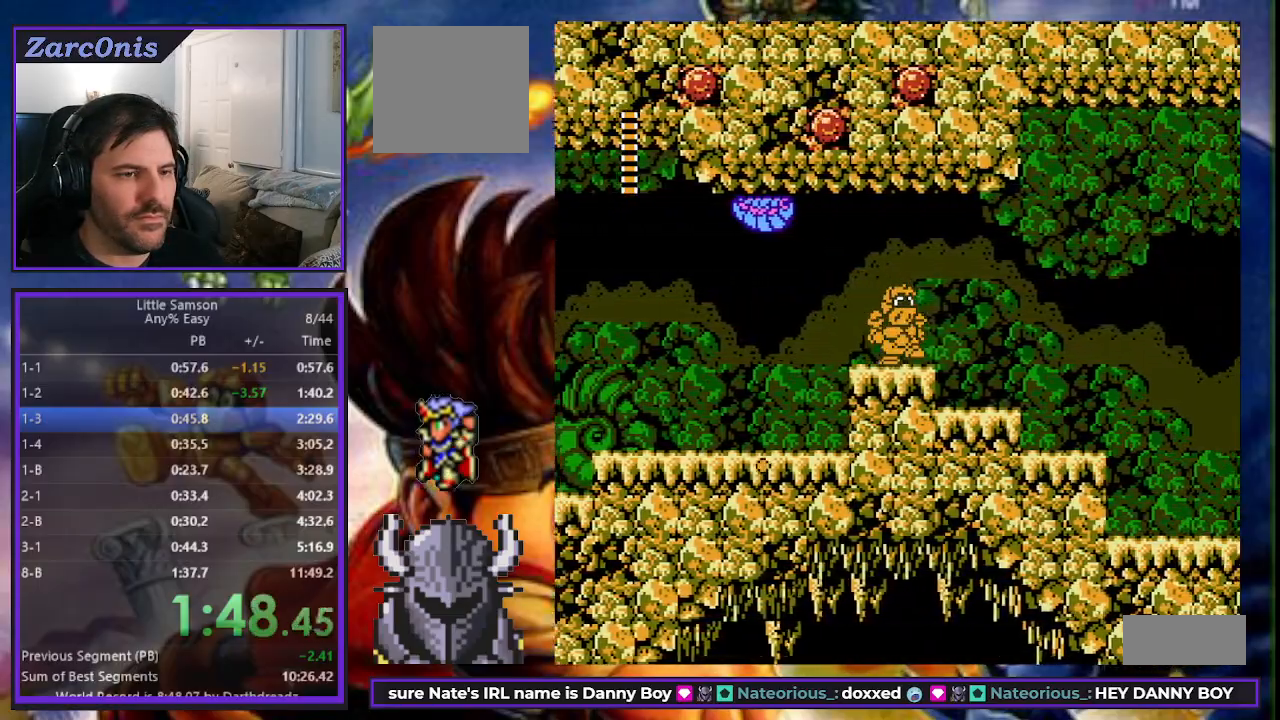
{"buttons": ["DPAD_RIGHT"], "events": []}
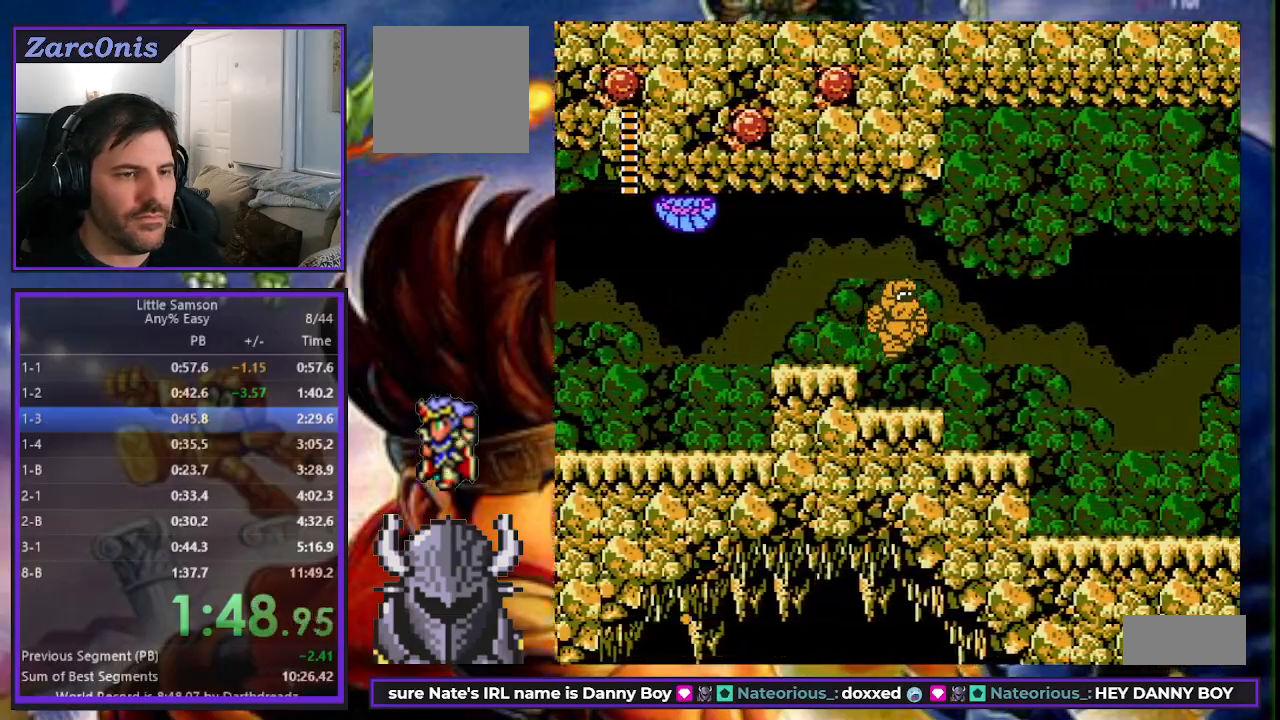
{"buttons": ["DPAD_RIGHT"], "events": []}
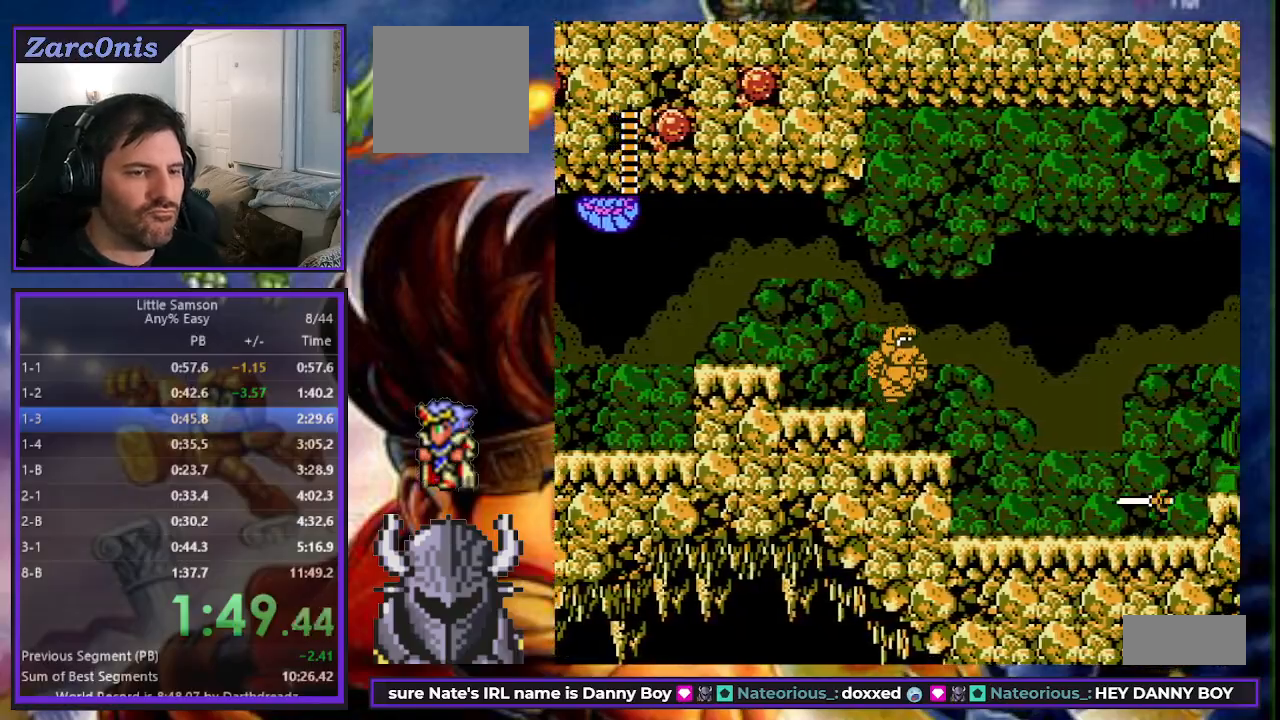
{"buttons": ["DPAD_RIGHT"], "events": []}
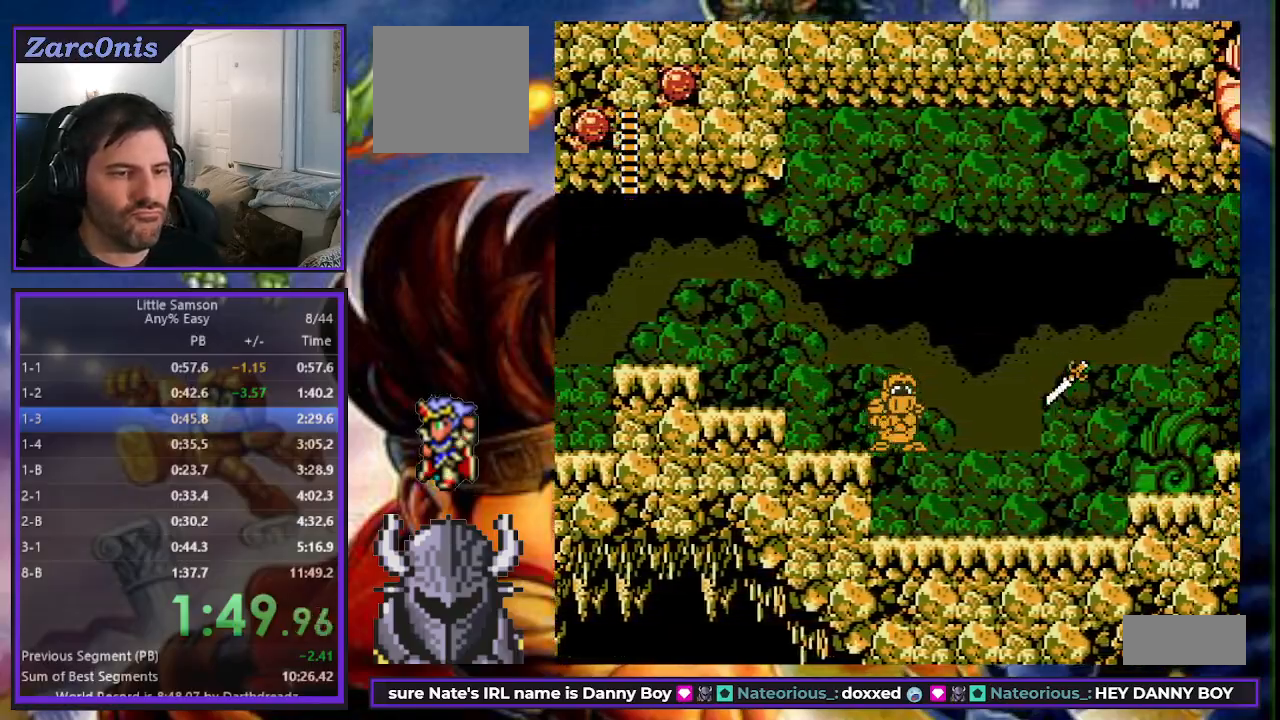
{"buttons": ["A", "B", "DPAD_RIGHT"], "events": [[433, "B", "down"], [483, "A", "down"]]}